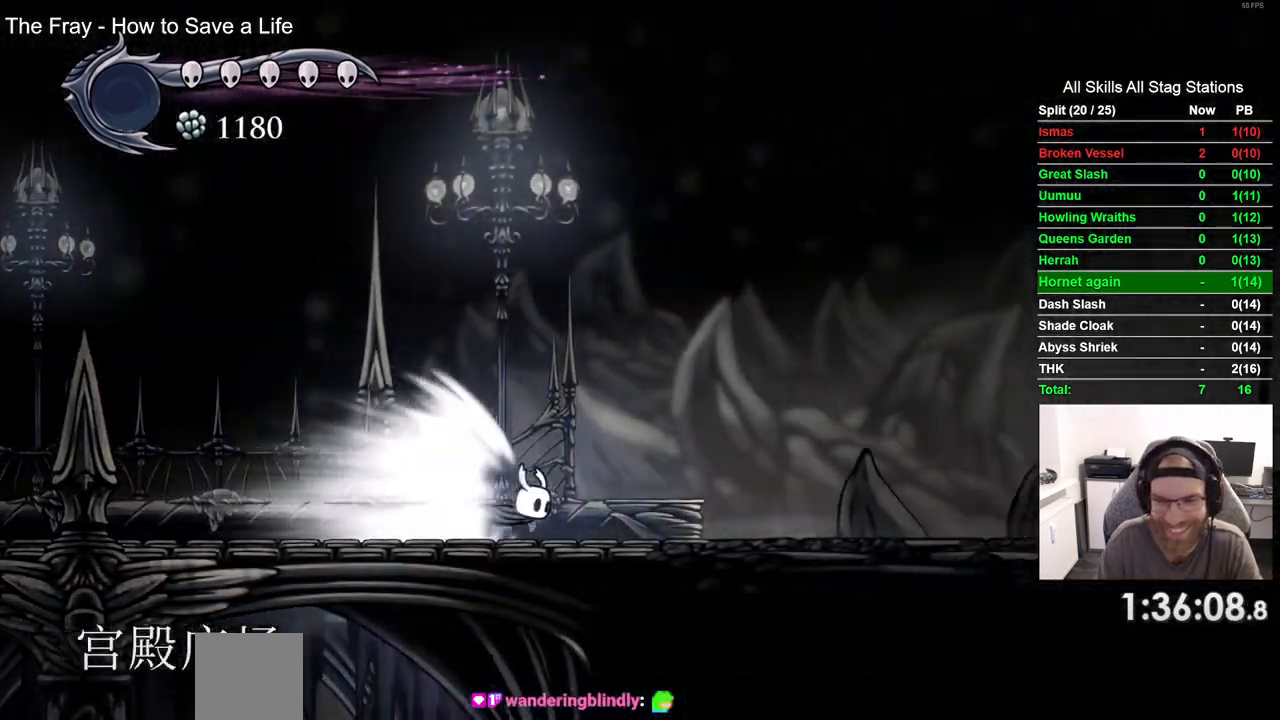
Gameplay with a controller (PlayStation layout); each line is a JSON object with the inputs held at the frame after it. "events" lists button and stick changes between this image and that frame as [ms after this image, input, new state], when the widget could be followed in between.
{"buttons": ["DPAD_RIGHT"], "left_stick": "center", "right_stick": "center", "events": []}
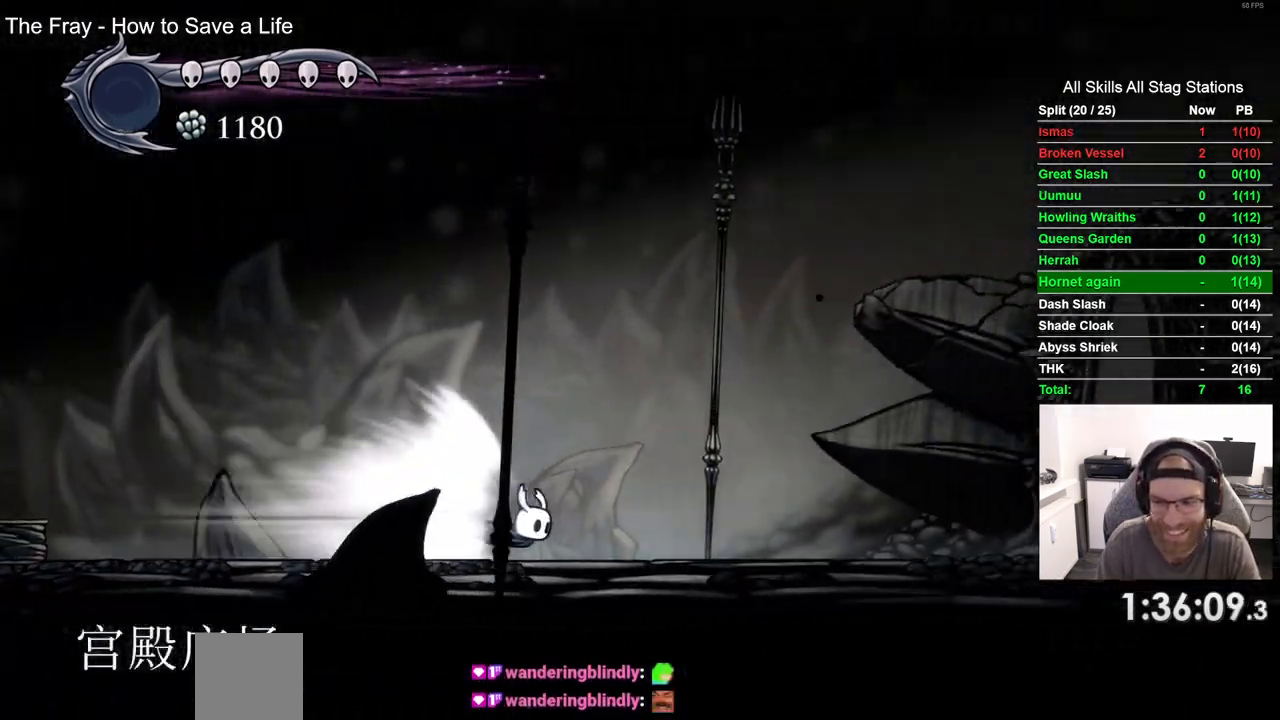
{"buttons": ["DPAD_RIGHT"], "left_stick": "center", "right_stick": "center", "events": []}
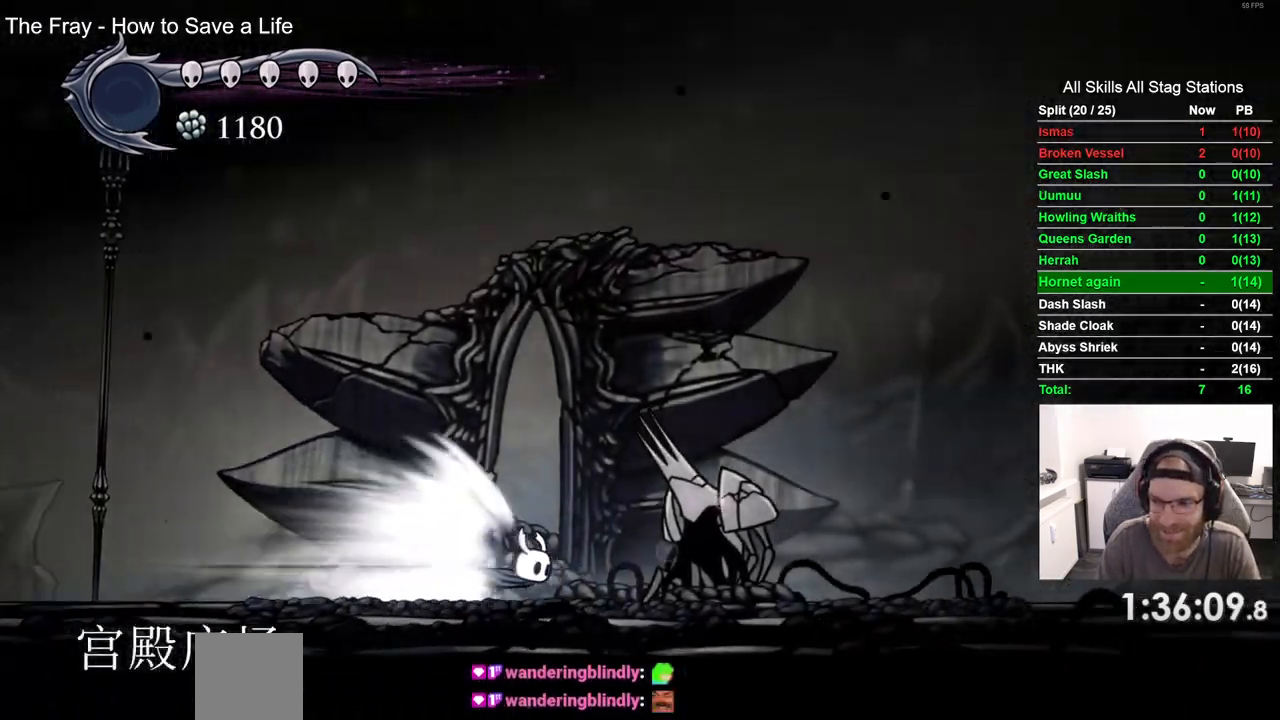
{"buttons": ["DPAD_RIGHT"], "left_stick": "center", "right_stick": "center", "events": []}
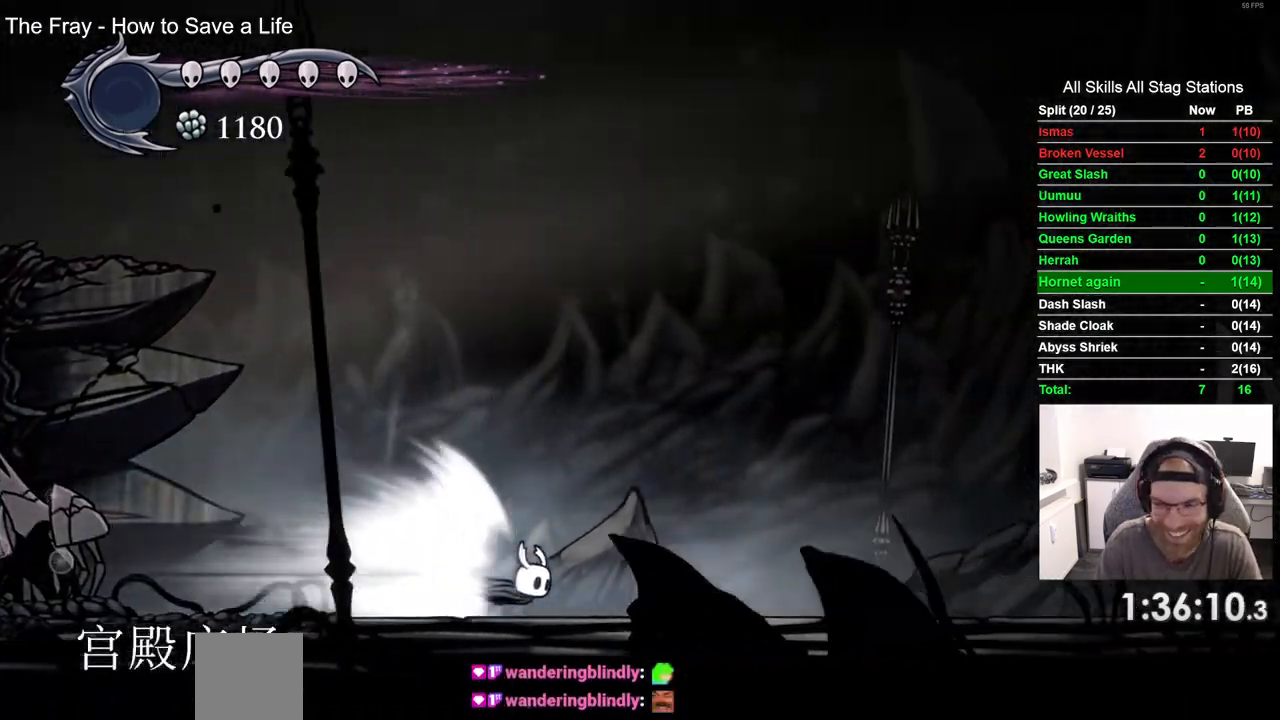
{"buttons": ["DPAD_RIGHT"], "left_stick": "center", "right_stick": "center", "events": []}
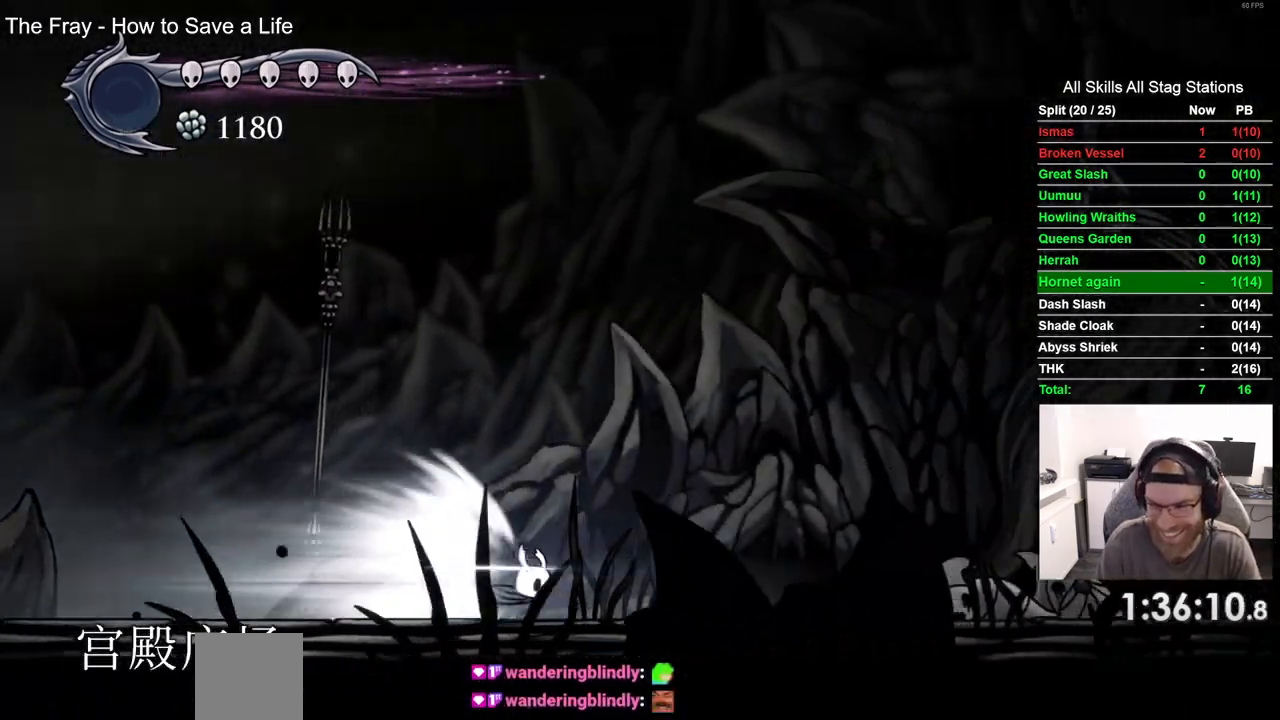
{"buttons": ["DPAD_RIGHT"], "left_stick": "center", "right_stick": "center", "events": []}
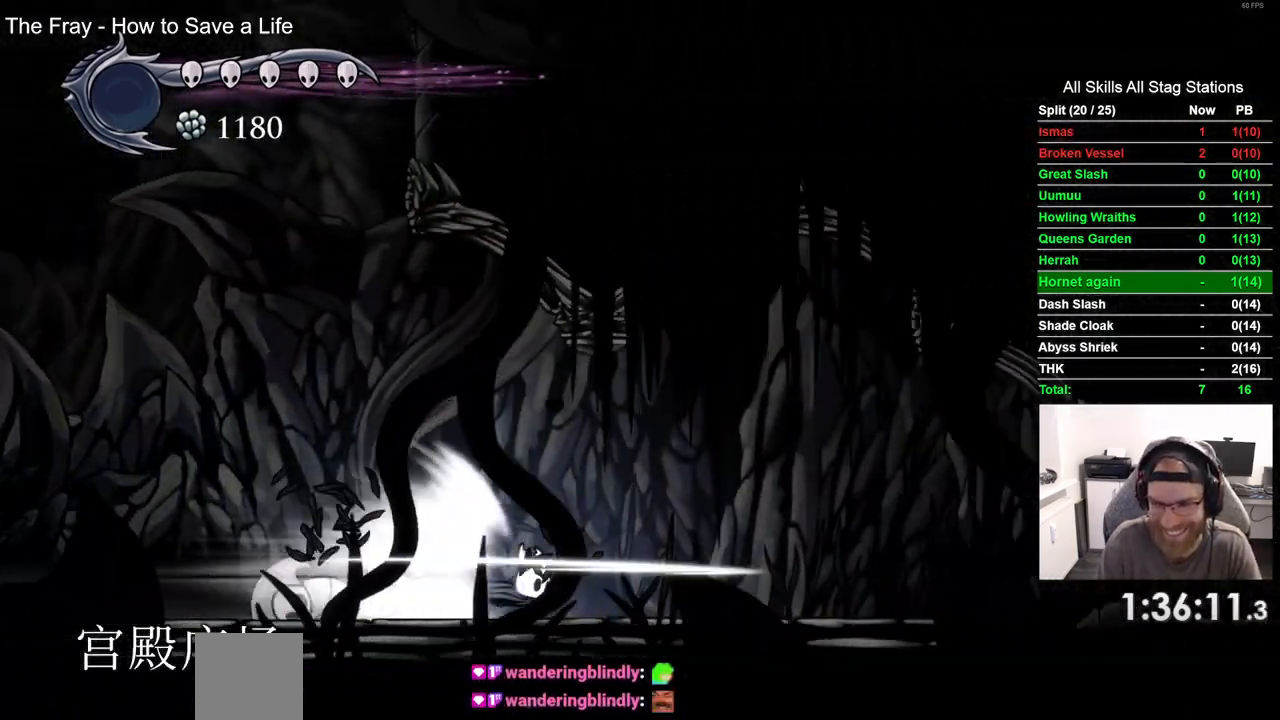
{"buttons": ["DPAD_RIGHT"], "left_stick": "center", "right_stick": "center"}
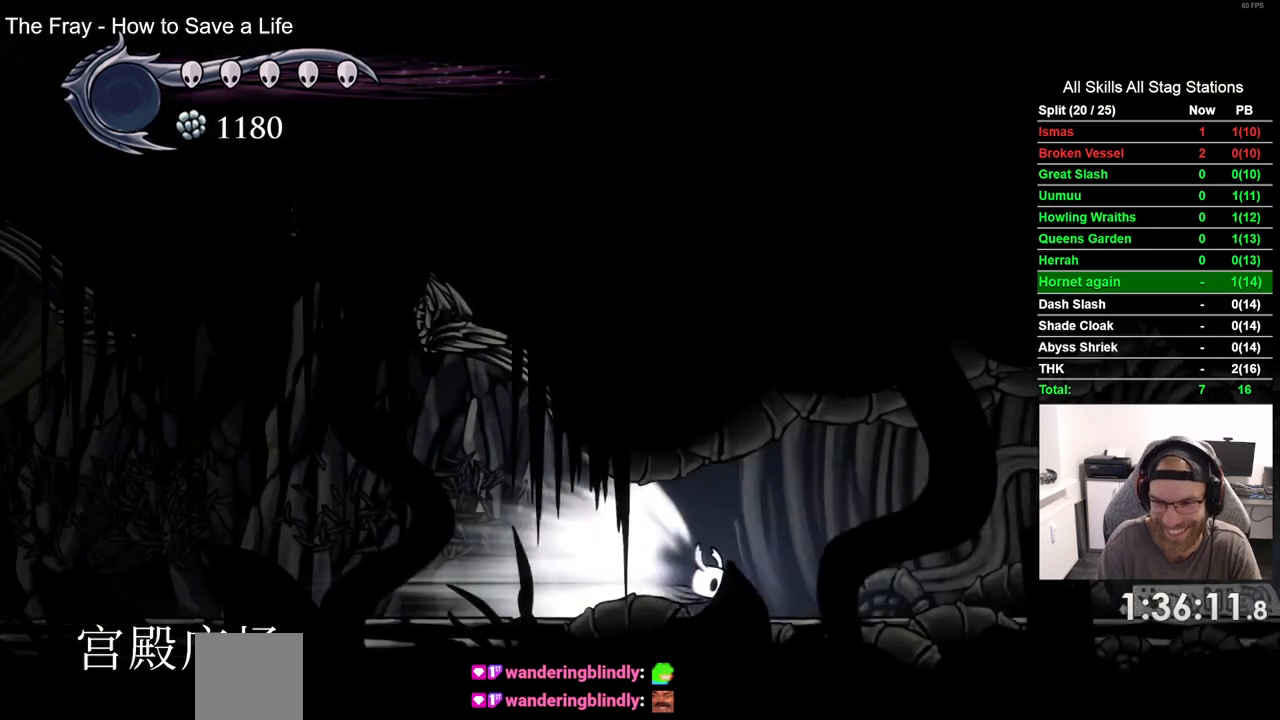
{"buttons": ["DPAD_RIGHT"], "left_stick": "center", "right_stick": "center", "events": []}
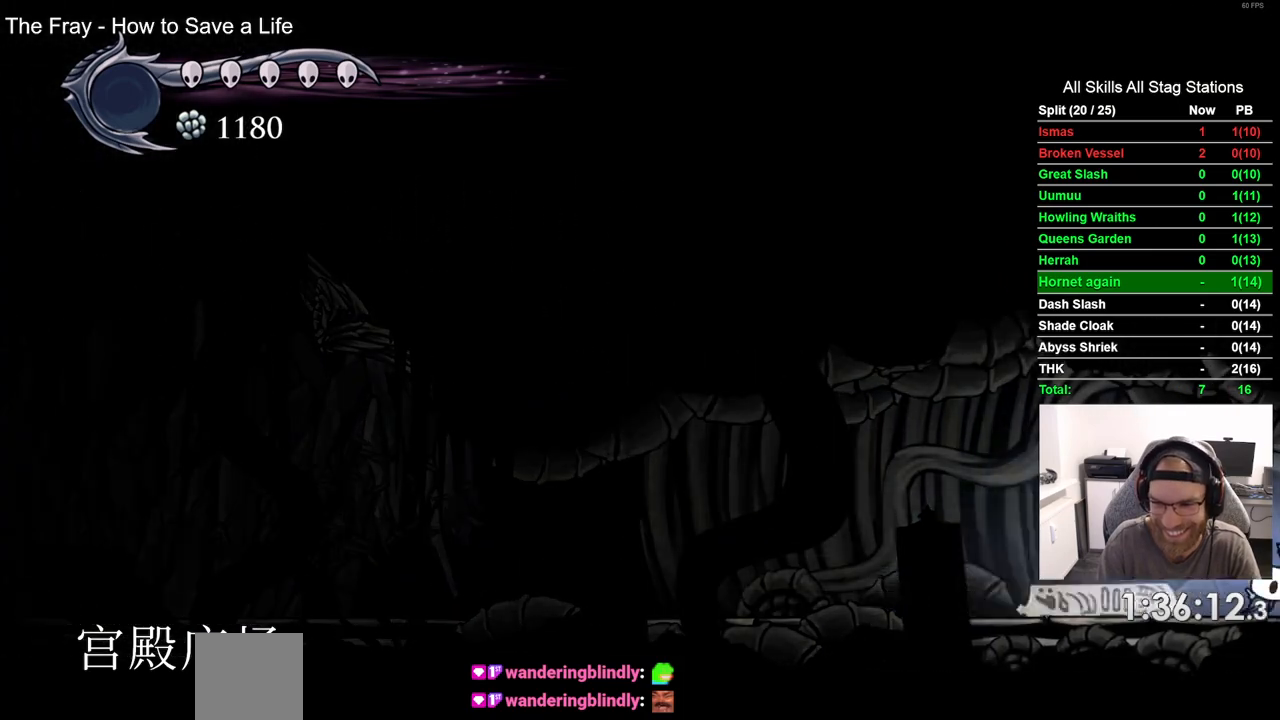
{"buttons": ["DPAD_RIGHT"], "left_stick": "center", "right_stick": "center", "events": []}
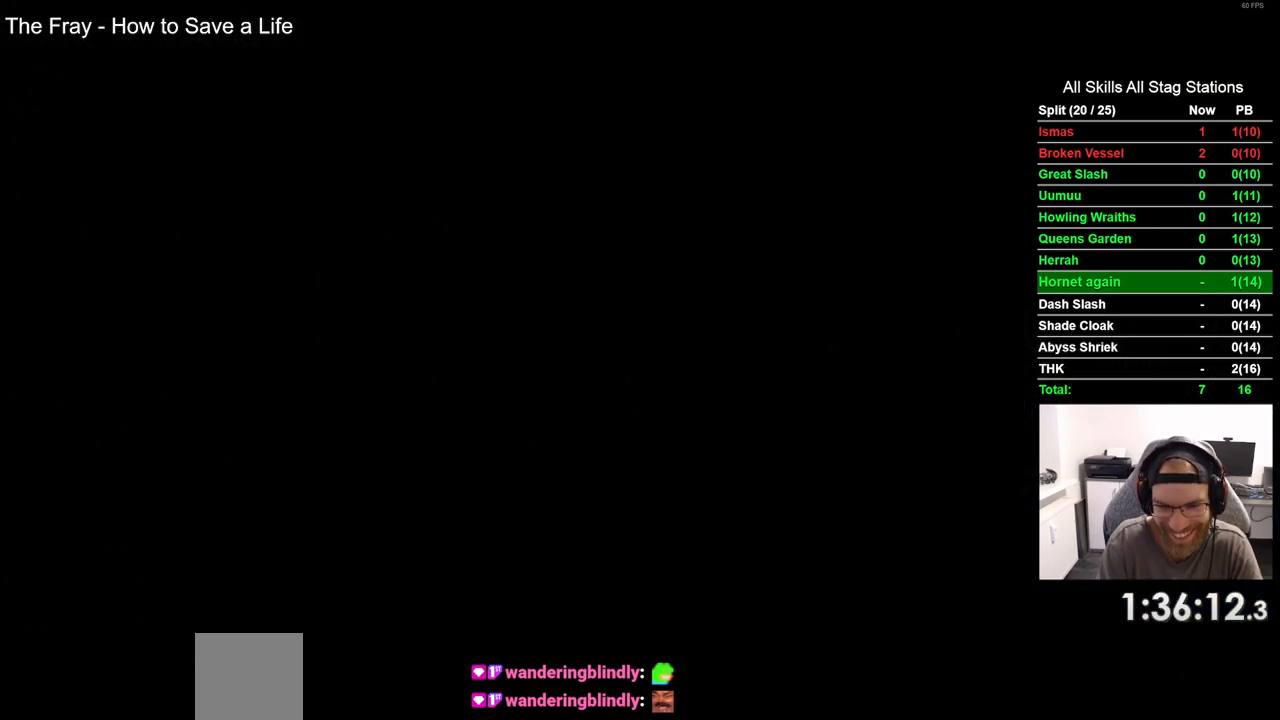
{"buttons": ["DPAD_RIGHT"], "left_stick": "center", "right_stick": "center", "events": []}
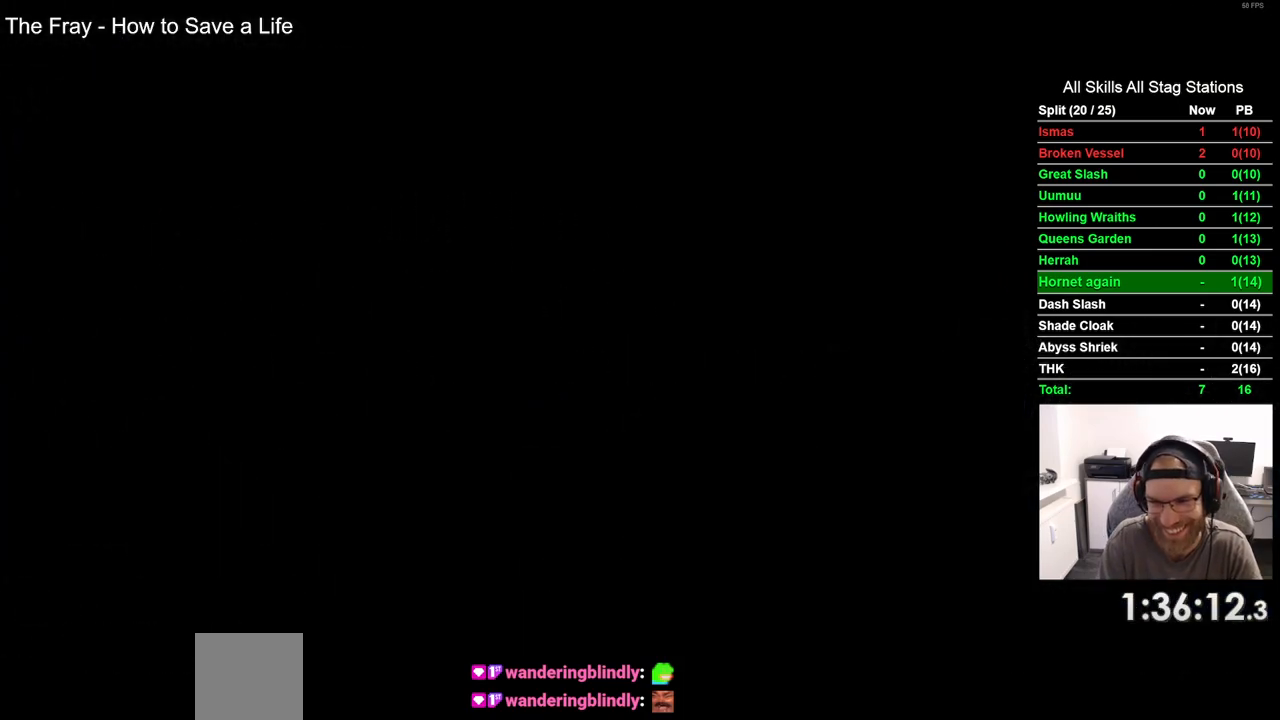
{"buttons": ["DPAD_RIGHT"], "left_stick": "center", "right_stick": "center", "events": []}
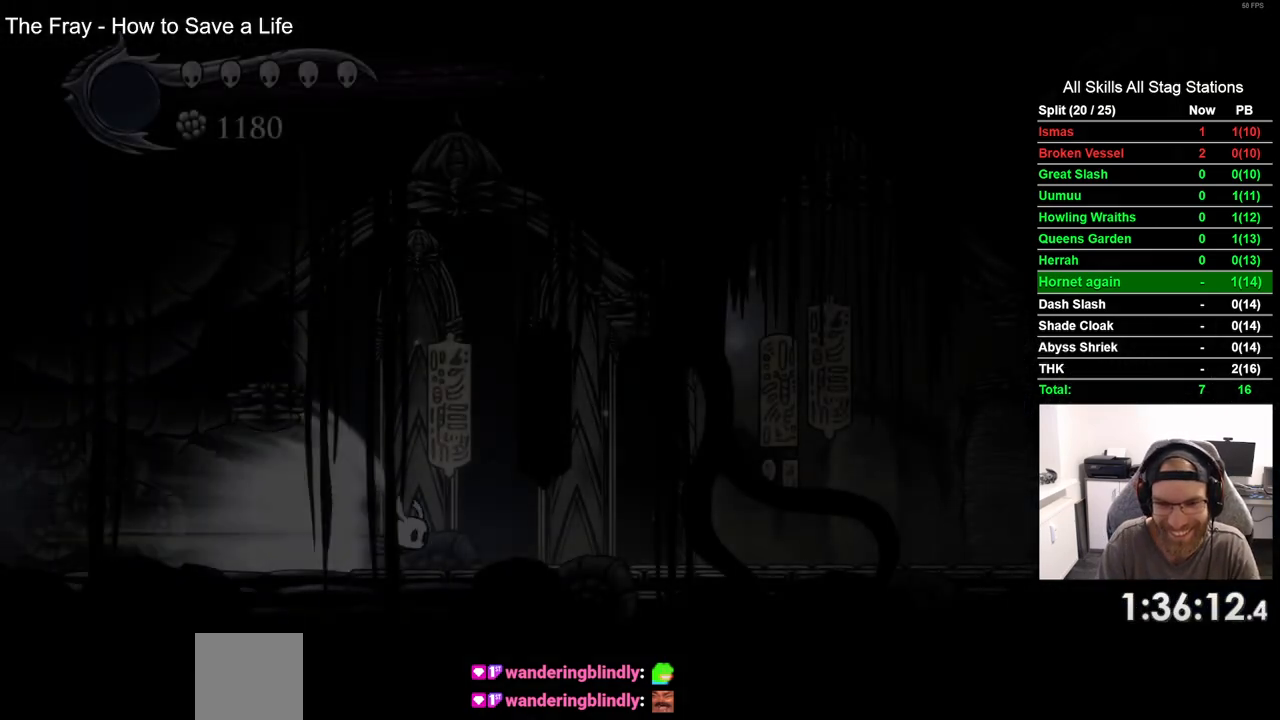
{"buttons": ["CROSS", "DPAD_RIGHT"], "left_stick": "center", "right_stick": "center", "events": [[500, "CROSS", "down"]]}
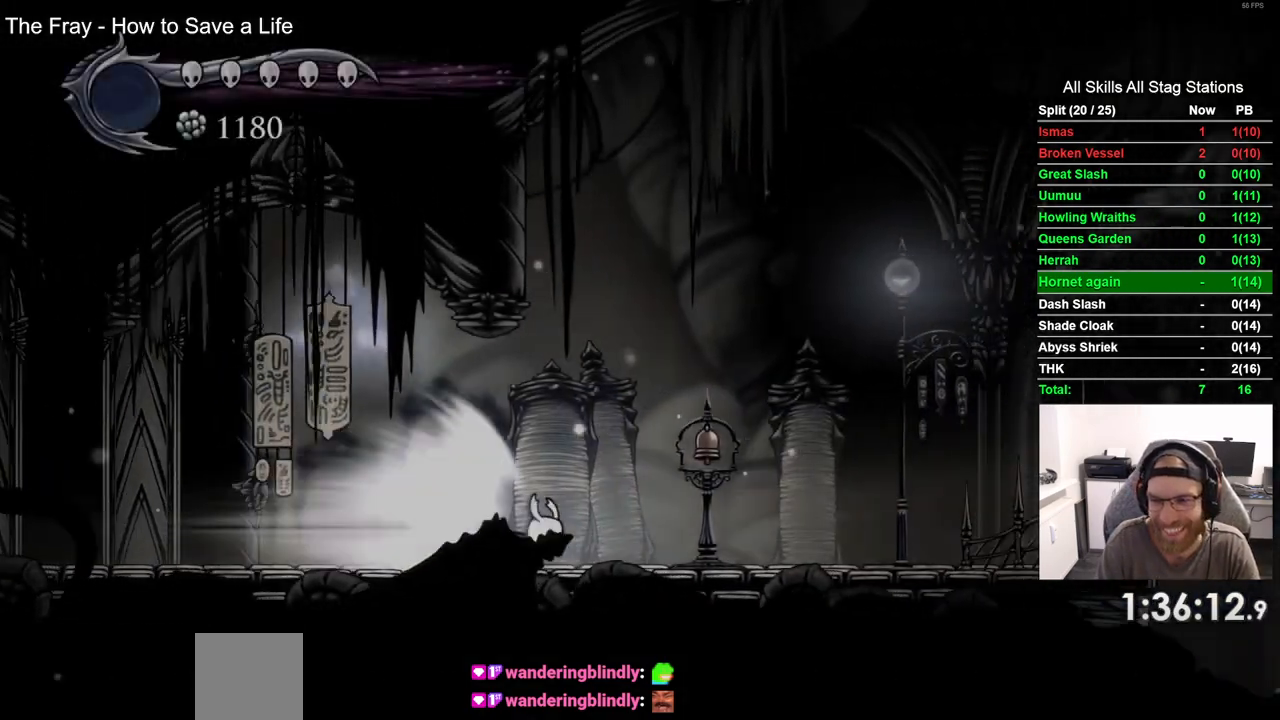
{"buttons": ["DPAD_RIGHT"], "left_stick": "center", "right_stick": "center", "events": [[133, "CROSS", "up"], [183, "DPAD_RIGHT", "up"], [350, "DPAD_RIGHT", "down"]]}
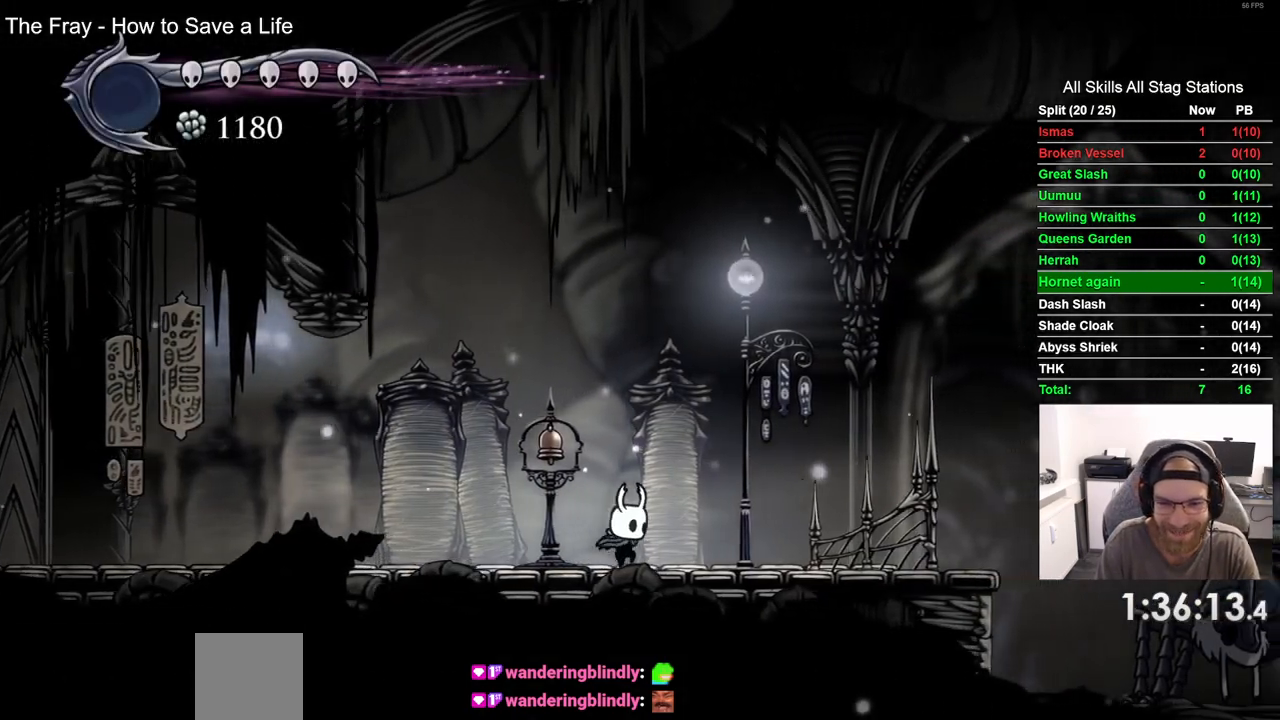
{"buttons": ["DPAD_RIGHT"], "left_stick": "center", "right_stick": "center", "events": []}
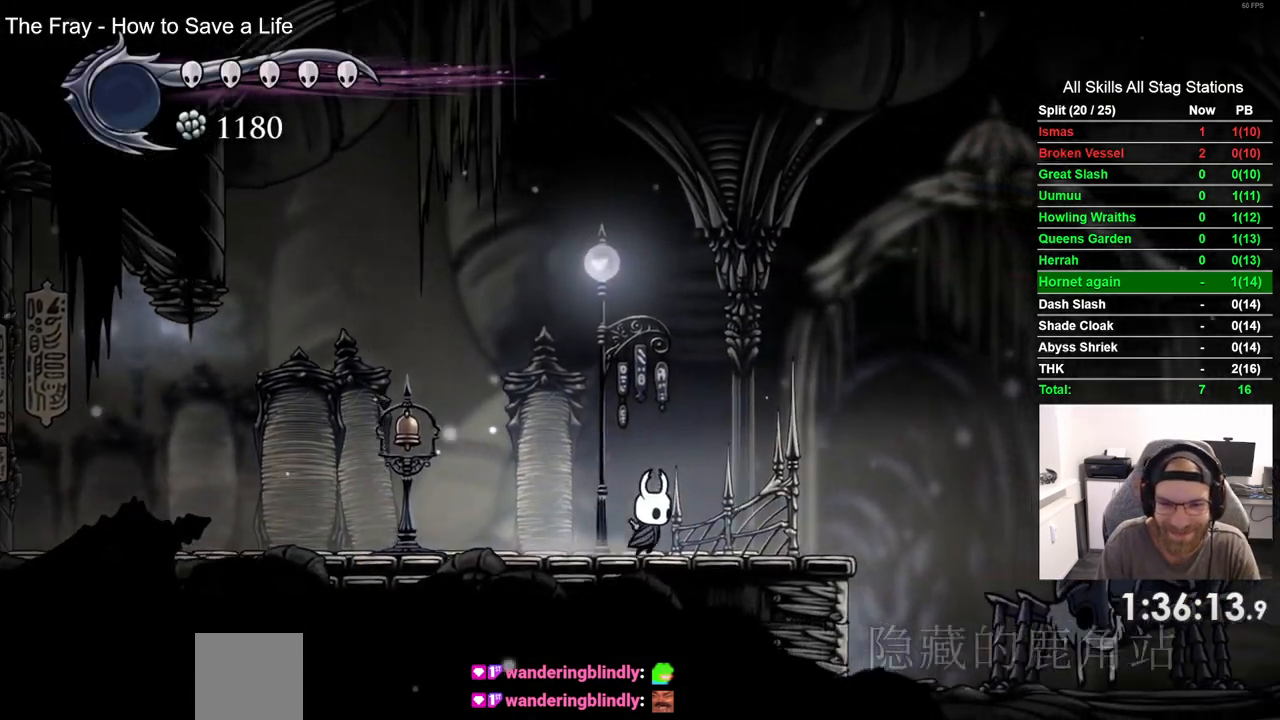
{"buttons": ["DPAD_UP"], "left_stick": "center", "right_stick": "center", "events": [[333, "DPAD_RIGHT", "up"], [333, "DPAD_UP", "down"]]}
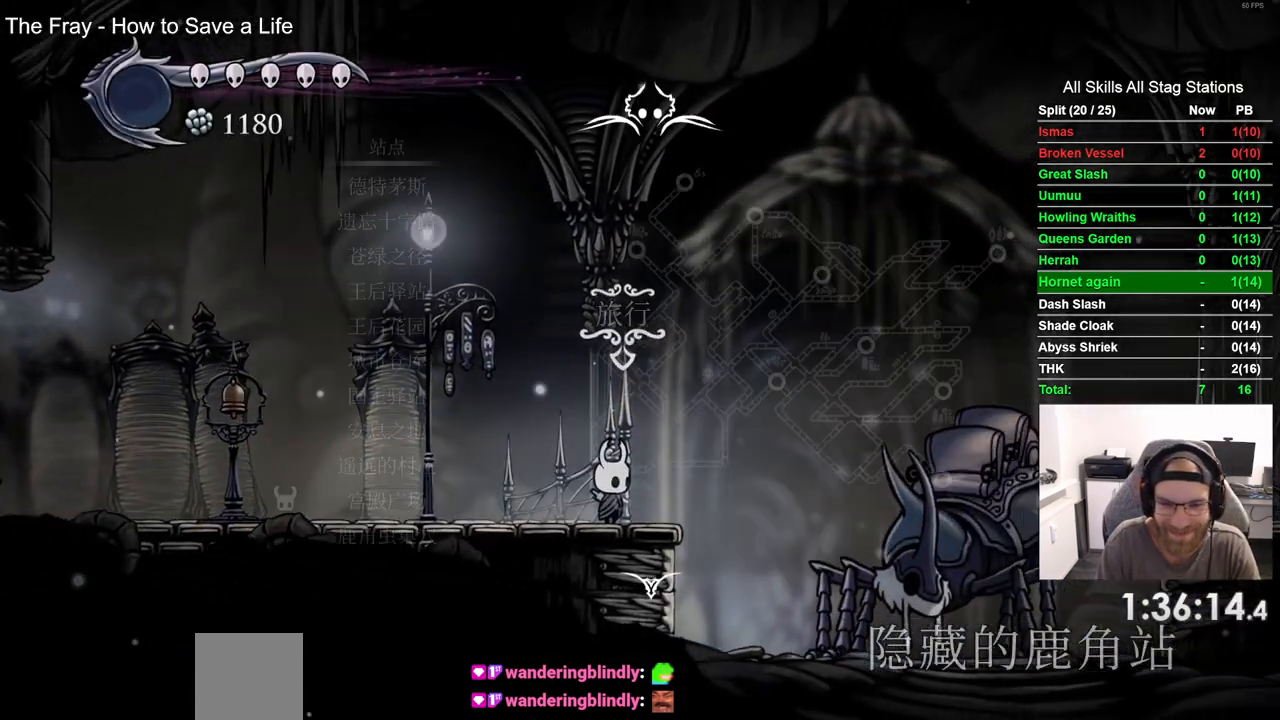
{"buttons": [], "left_stick": "center", "right_stick": "center", "events": [[333, "DPAD_UP", "up"]]}
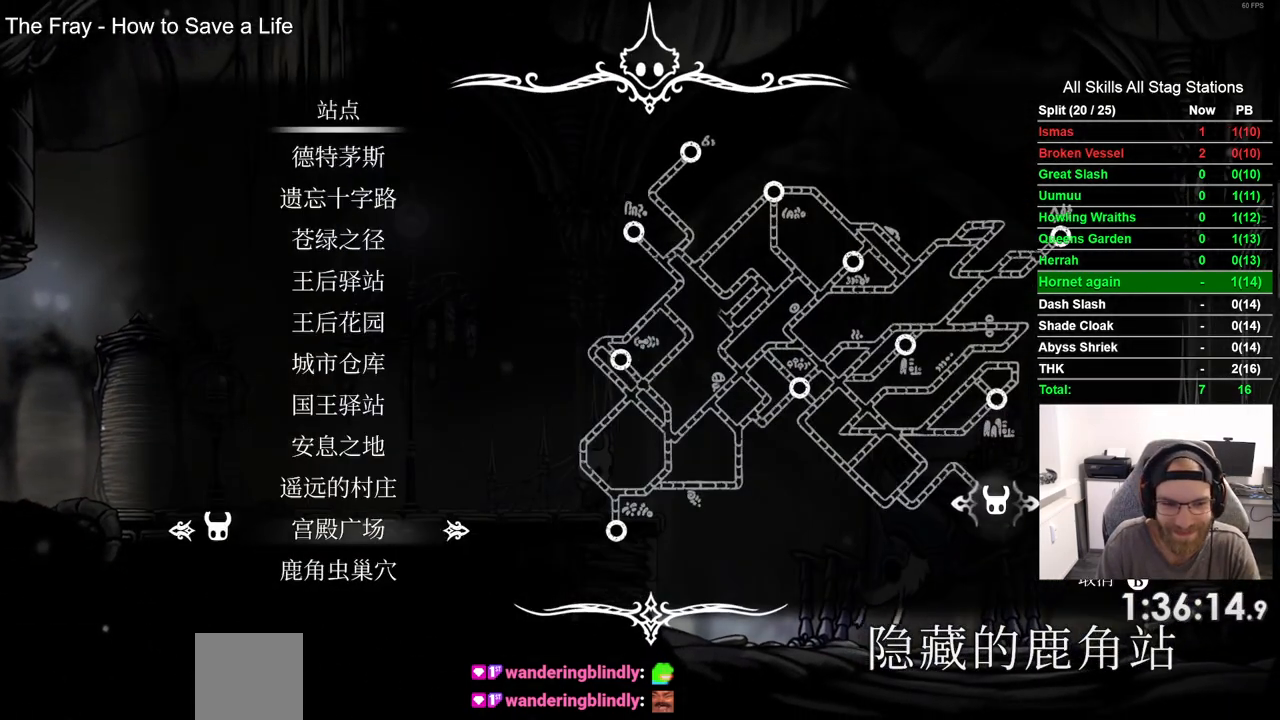
{"buttons": ["DPAD_UP"], "left_stick": "center", "right_stick": "center", "events": [[33, "DPAD_UP", "down"], [167, "DPAD_UP", "up"], [267, "DPAD_UP", "down"], [367, "DPAD_UP", "up"], [450, "DPAD_UP", "down"]]}
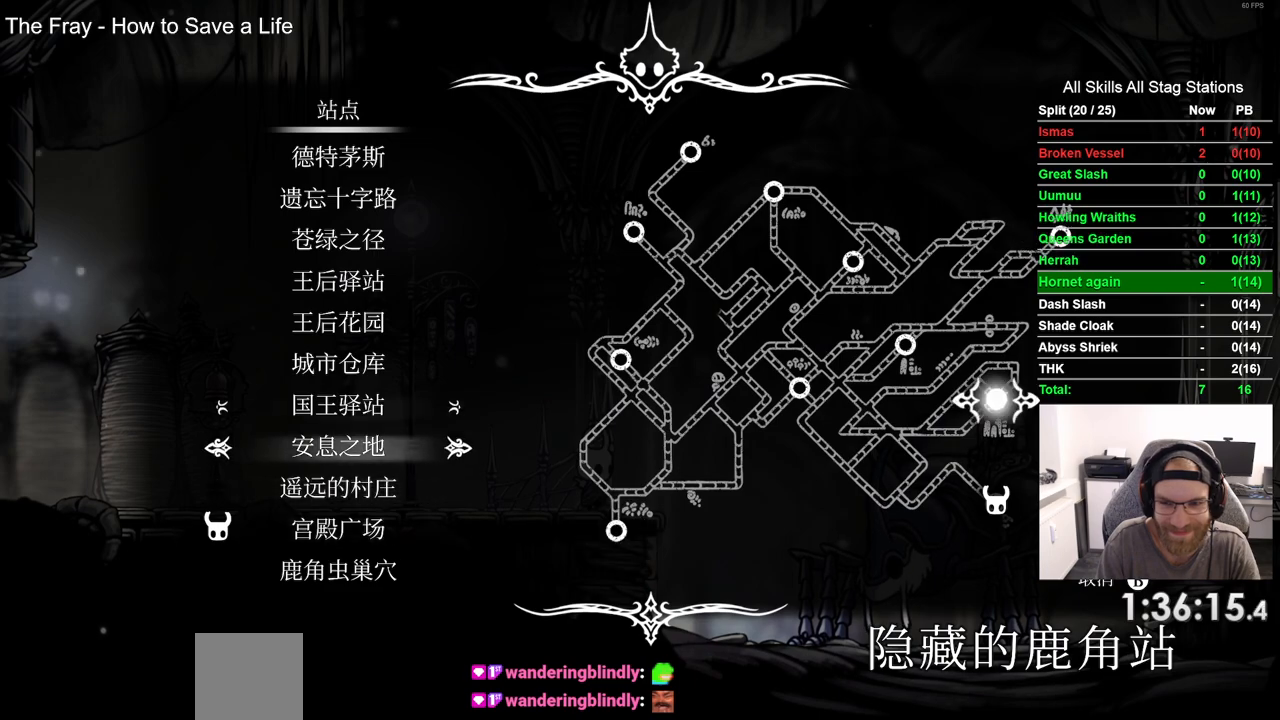
{"buttons": ["DPAD_UP"], "left_stick": "center", "right_stick": "center", "events": [[250, "CROSS", "down"], [317, "CROSS", "up"]]}
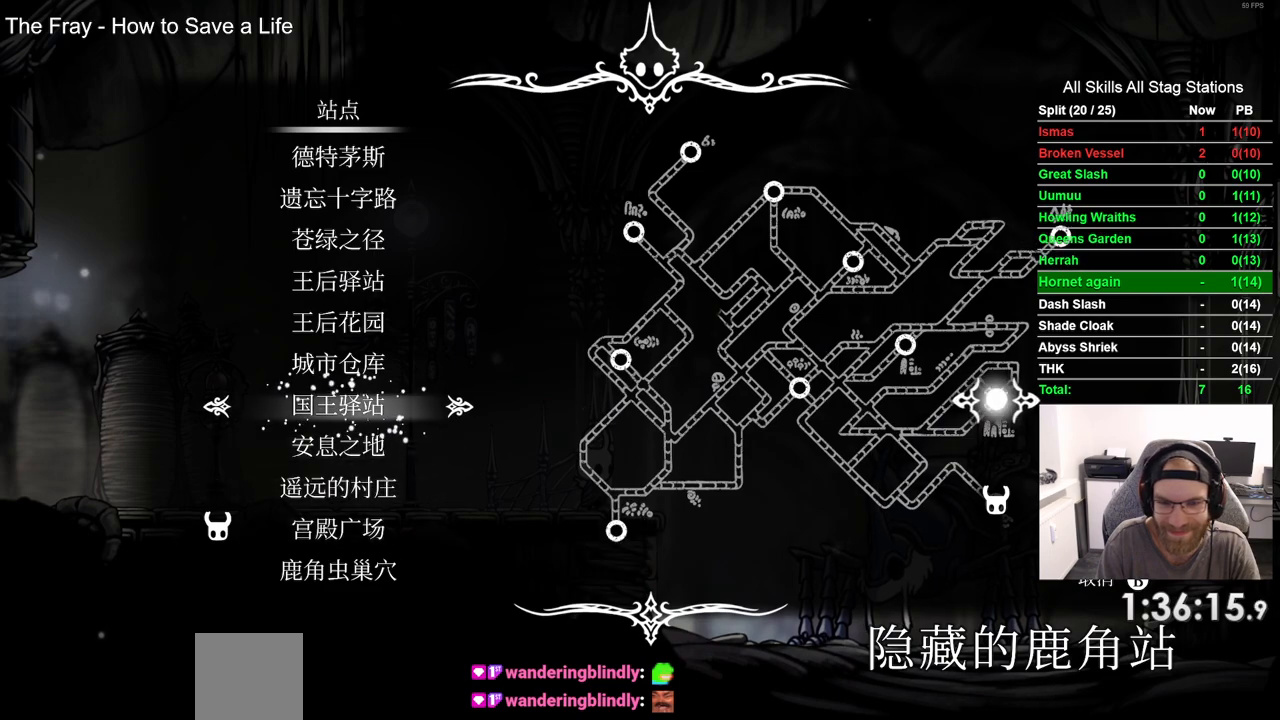
{"buttons": [], "left_stick": "center", "right_stick": "center", "events": [[383, "DPAD_UP", "up"]]}